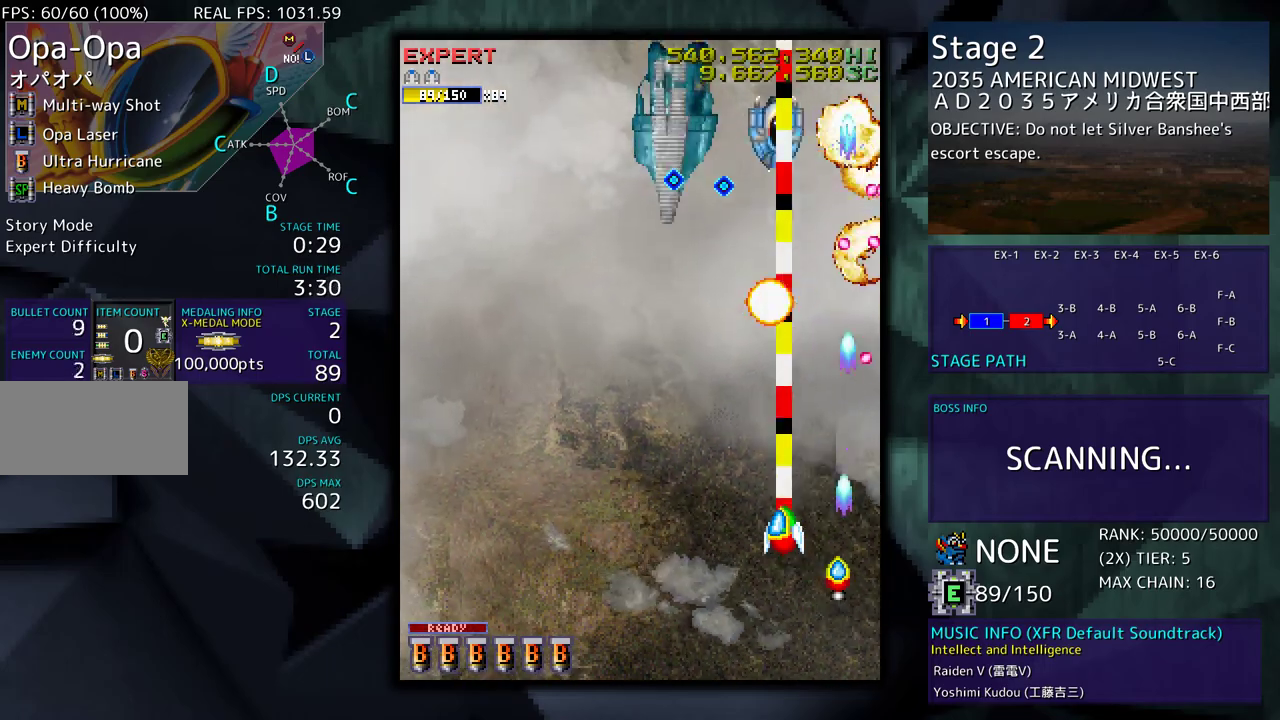
Gameplay with a controller; each line is a JSON object with the inputs held at the frame after it. "events" lists button and stick changes between this image and that frame as [ms after this image, input, new state], when the widget could be followed in between. Not read: L3 R3 other_buttons.
{"buttons": ["DPAD_DOWN", "DPAD_LEFT"], "events": [[100, "DPAD_UP", "up"], [167, "DPAD_DOWN", "down"], [183, "DPAD_LEFT", "up"], [233, "DPAD_RIGHT", "down"], [300, "DPAD_RIGHT", "up"], [333, "DPAD_DOWN", "up"], [467, "DPAD_DOWN", "down"], [500, "DPAD_LEFT", "down"]]}
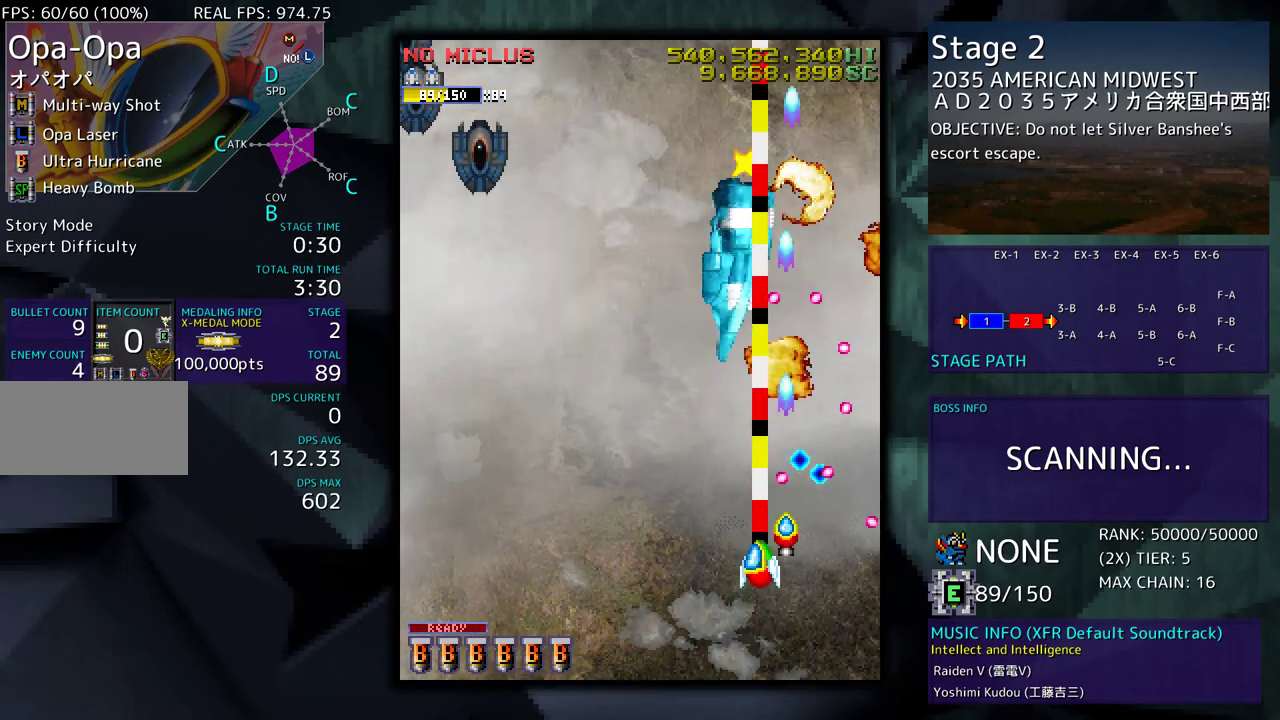
{"buttons": ["DPAD_LEFT"], "events": [[150, "DPAD_DOWN", "up"]]}
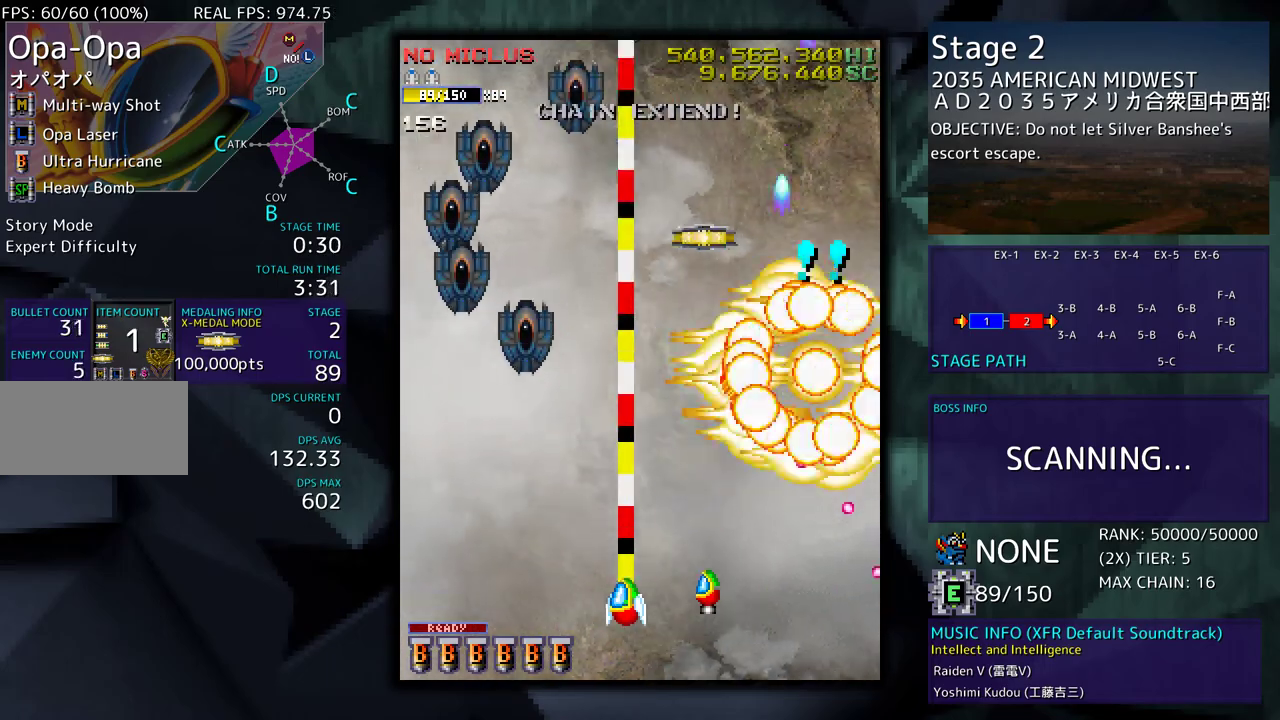
{"buttons": ["DPAD_LEFT"], "events": [[400, "DPAD_DOWN", "down"], [500, "DPAD_DOWN", "up"]]}
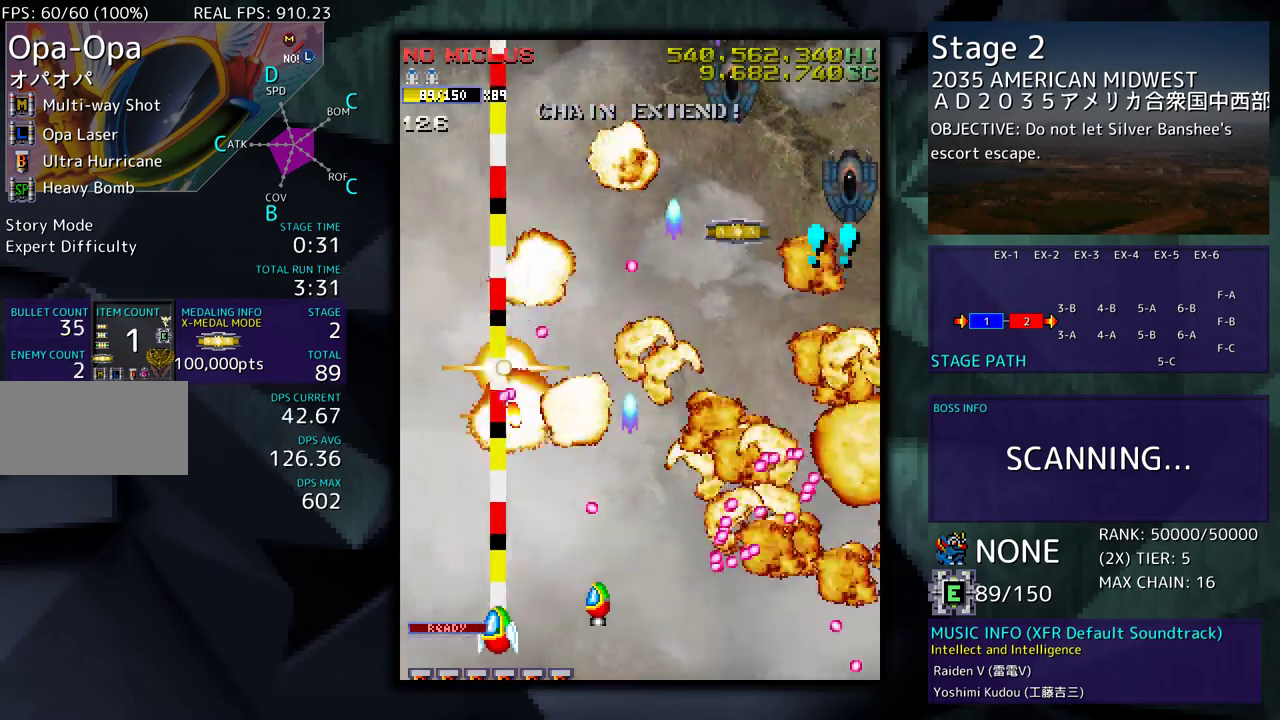
{"buttons": ["DPAD_RIGHT"], "events": [[33, "DPAD_LEFT", "up"], [50, "DPAD_RIGHT", "down"], [167, "DPAD_DOWN", "down"], [267, "DPAD_DOWN", "up"], [300, "DPAD_RIGHT", "up"], [300, "DPAD_UP", "down"], [400, "DPAD_RIGHT", "down"], [400, "DPAD_UP", "up"]]}
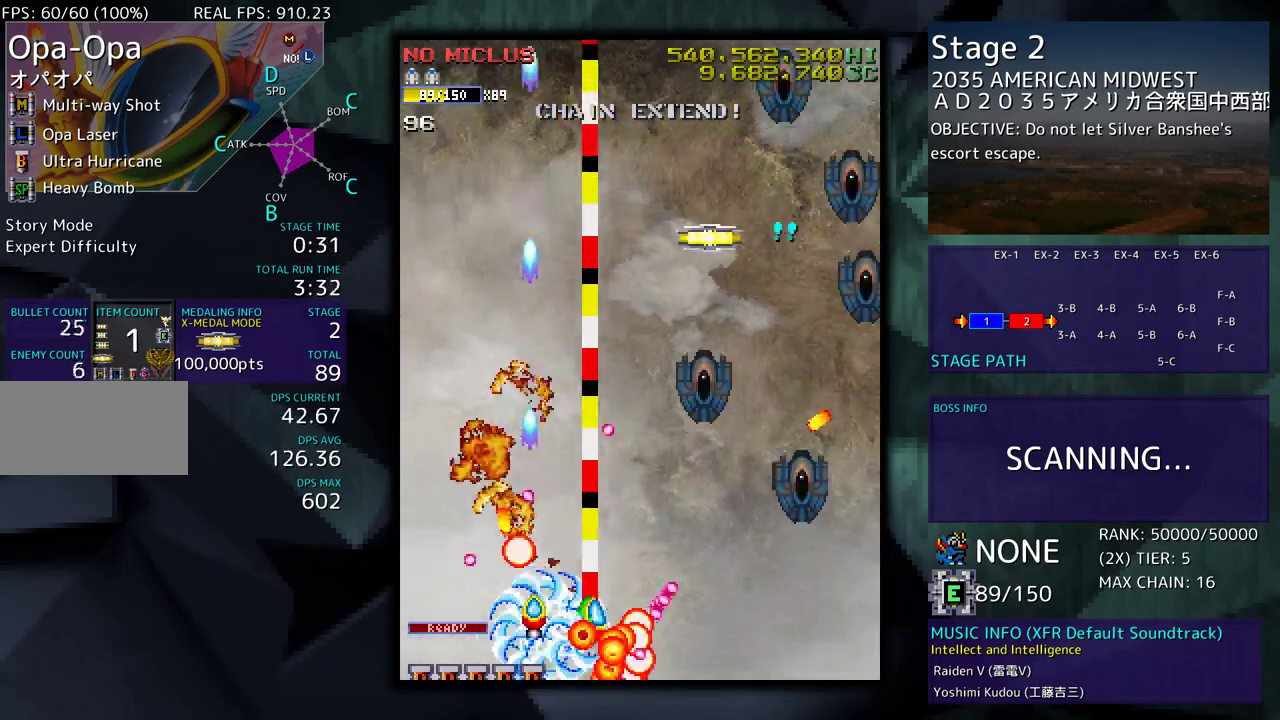
{"buttons": ["DPAD_DOWN", "DPAD_RIGHT"], "events": [[167, "DPAD_DOWN", "down"], [333, "DPAD_RIGHT", "up"], [350, "DPAD_LEFT", "down"], [450, "DPAD_LEFT", "up"], [467, "DPAD_RIGHT", "down"]]}
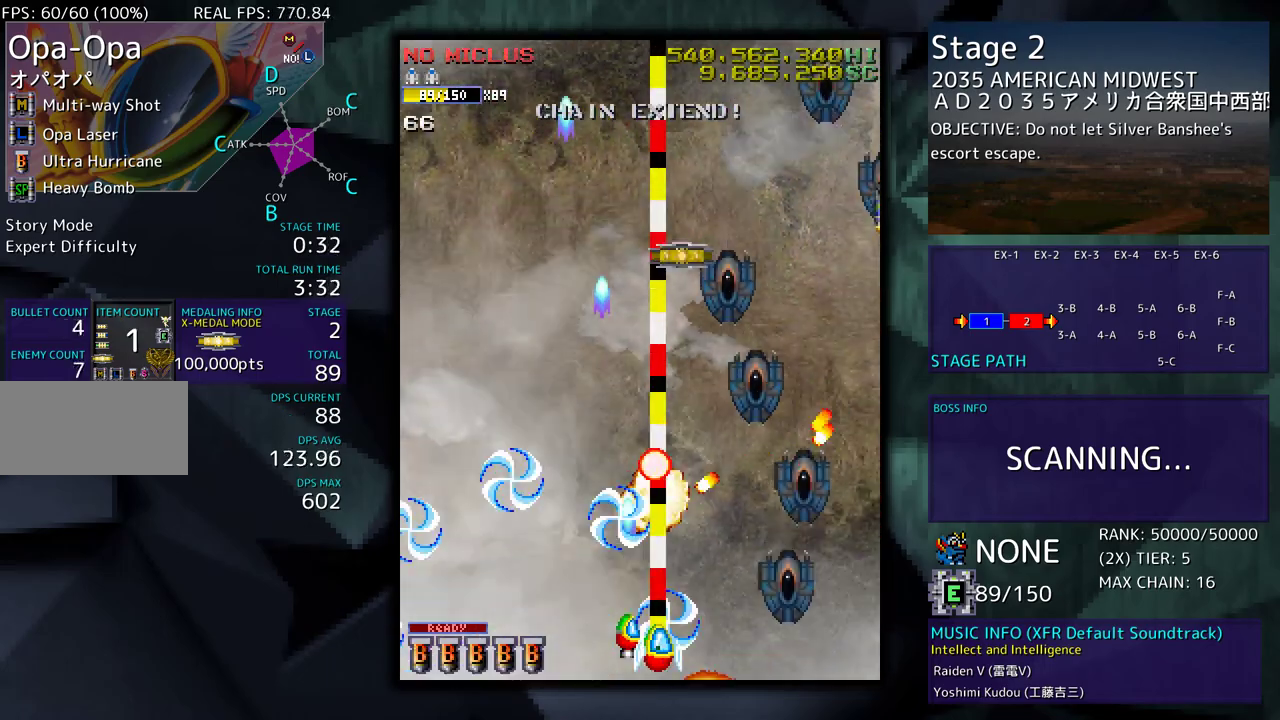
{"buttons": ["DPAD_RIGHT"], "events": [[117, "DPAD_DOWN", "up"], [117, "DPAD_RIGHT", "up"], [233, "DPAD_RIGHT", "down"], [267, "DPAD_RIGHT", "up"], [383, "DPAD_RIGHT", "down"]]}
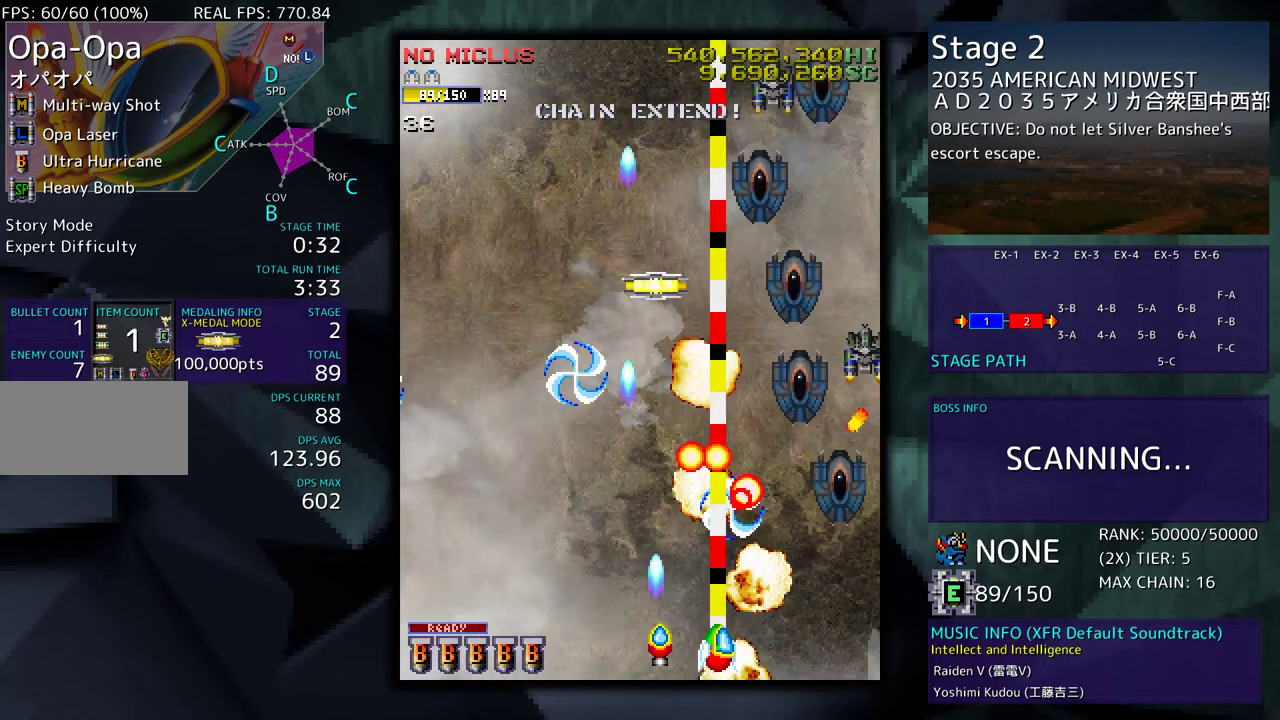
{"buttons": ["DPAD_RIGHT"], "events": [[200, "DPAD_RIGHT", "up"], [283, "DPAD_RIGHT", "down"], [383, "DPAD_RIGHT", "up"], [450, "DPAD_RIGHT", "down"]]}
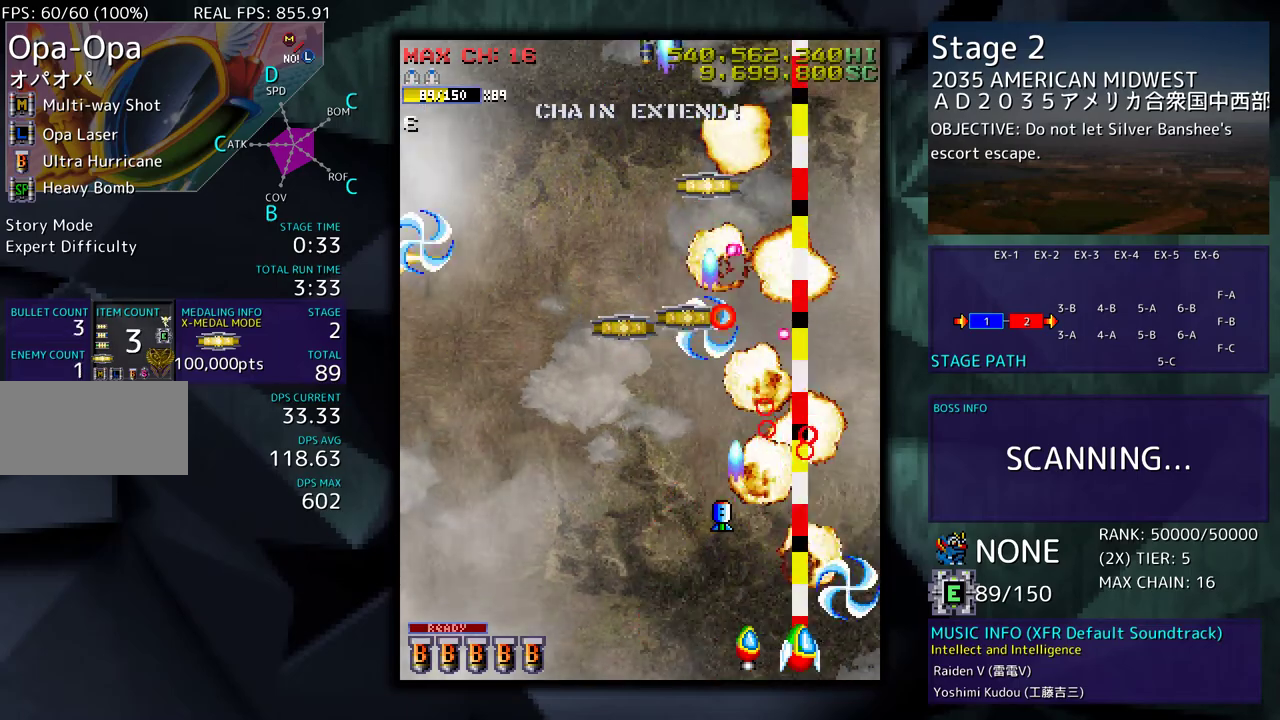
{"buttons": ["DPAD_UP", "DPAD_LEFT"], "events": [[17, "DPAD_UP", "down"], [33, "DPAD_RIGHT", "up"], [50, "DPAD_LEFT", "down"], [83, "DPAD_UP", "up"], [500, "DPAD_UP", "down"]]}
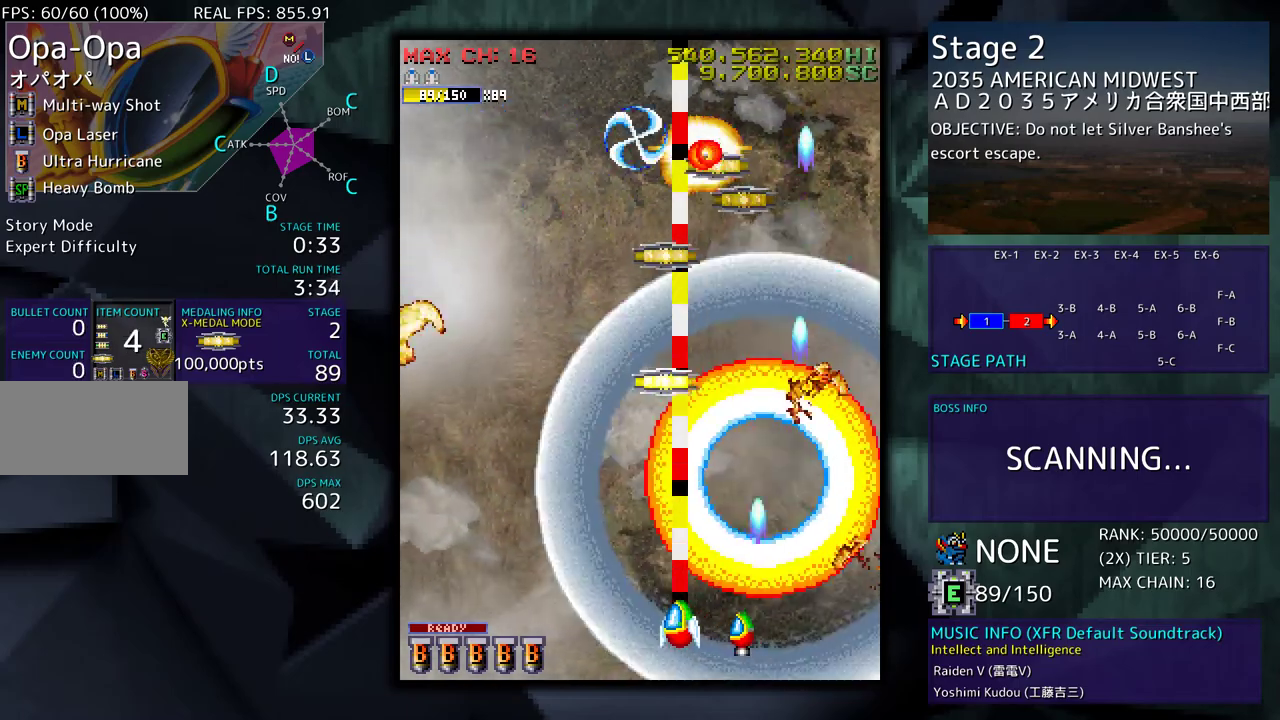
{"buttons": ["DPAD_UP"], "events": [[50, "DPAD_LEFT", "up"]]}
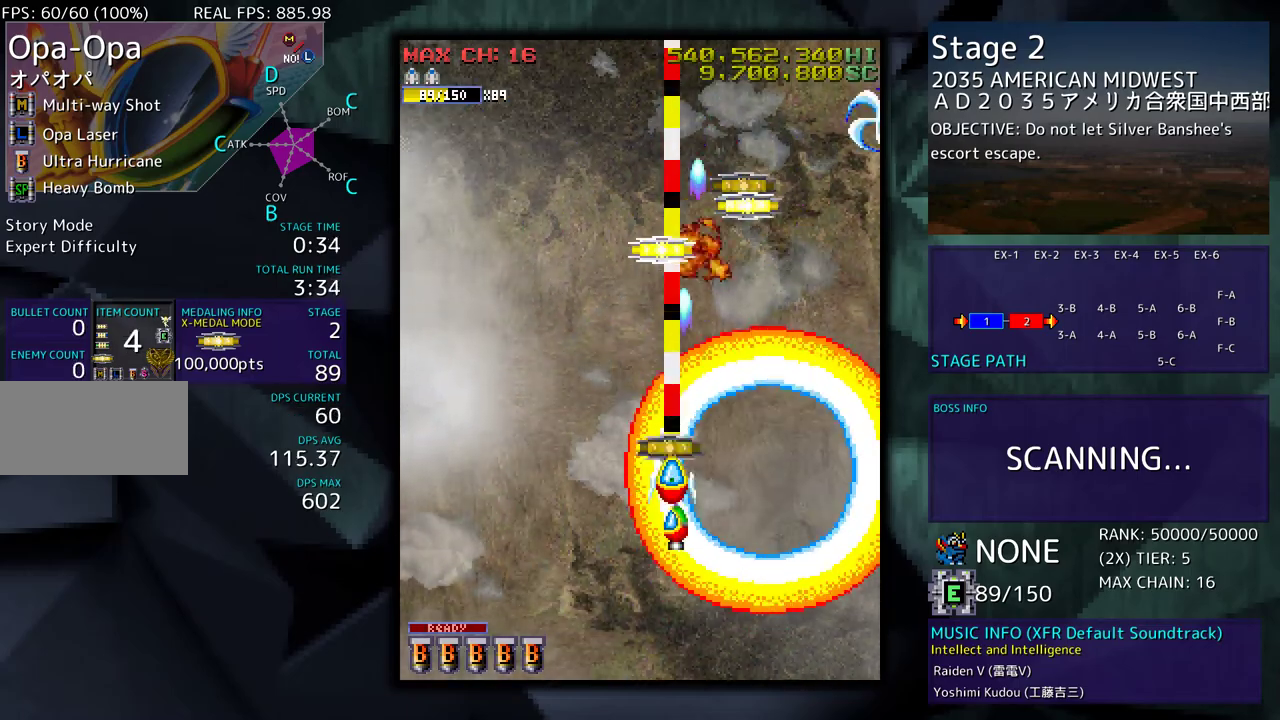
{"buttons": ["DPAD_UP"], "events": []}
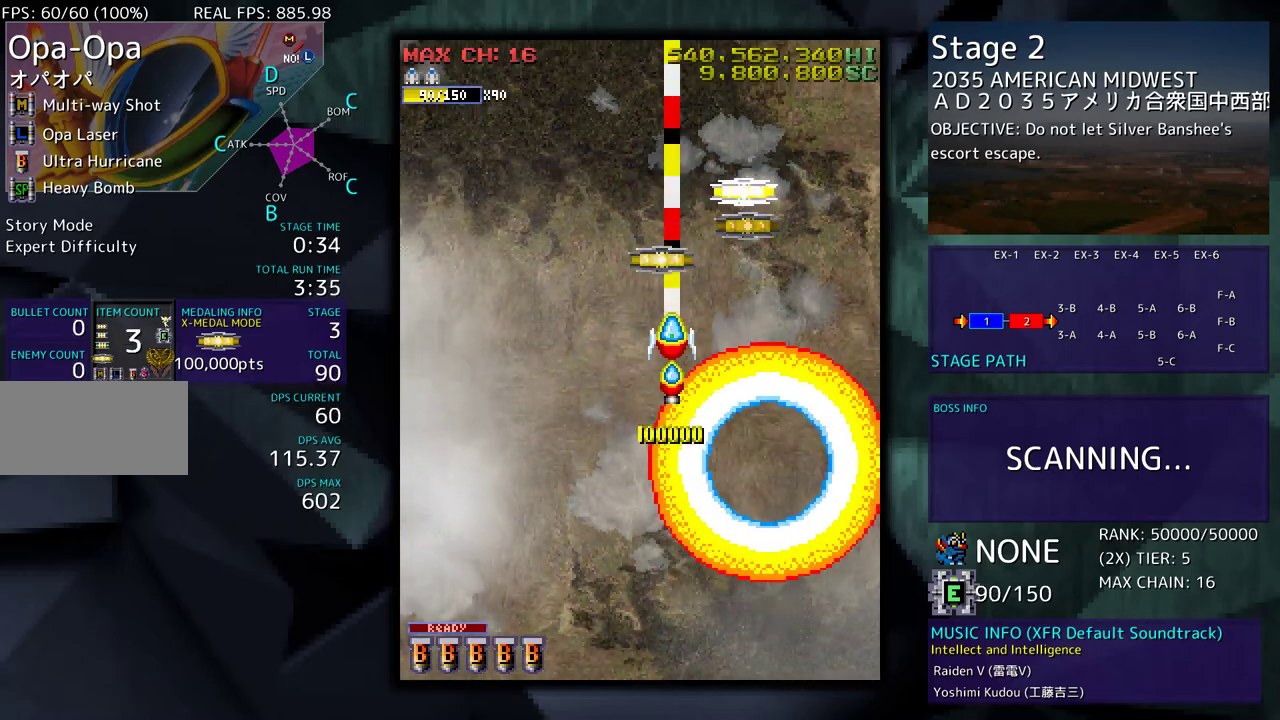
{"buttons": ["DPAD_DOWN", "DPAD_RIGHT"], "events": [[183, "DPAD_RIGHT", "down"], [367, "DPAD_RIGHT", "up"], [467, "DPAD_RIGHT", "down"], [467, "DPAD_UP", "up"], [483, "DPAD_DOWN", "down"]]}
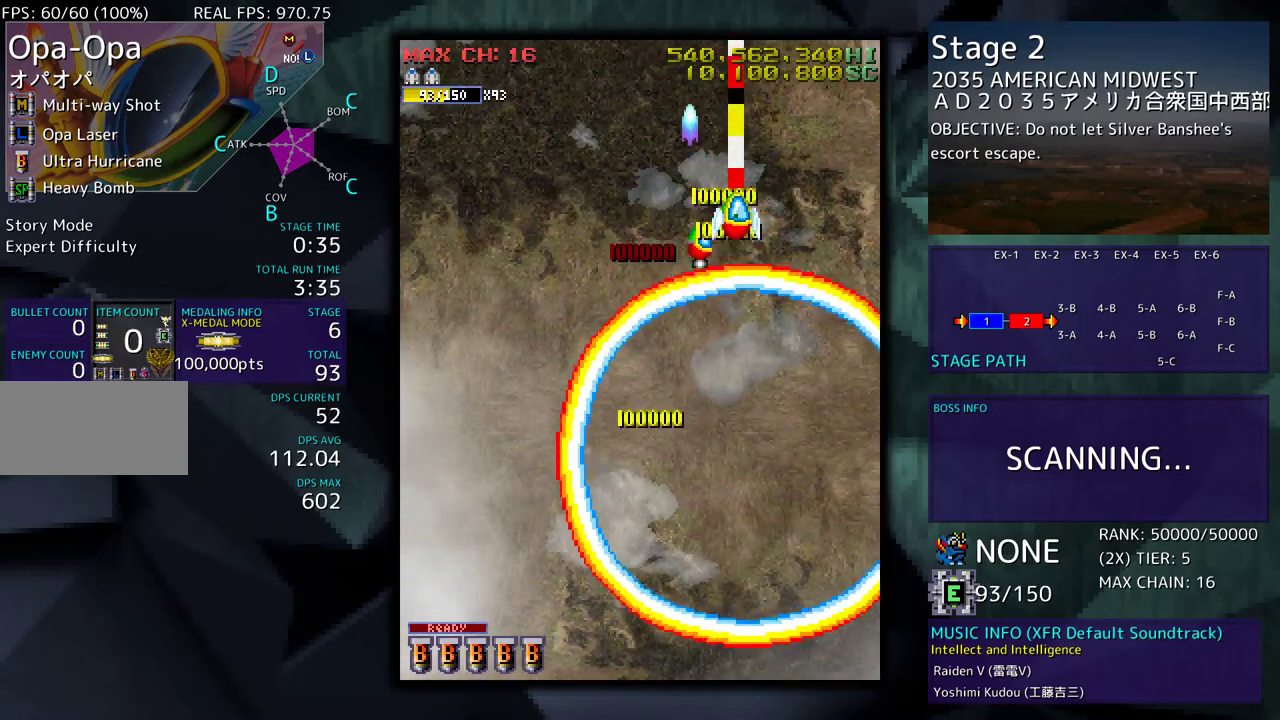
{"buttons": ["DPAD_DOWN", "DPAD_RIGHT"], "events": [[33, "DPAD_RIGHT", "up"], [433, "DPAD_RIGHT", "down"]]}
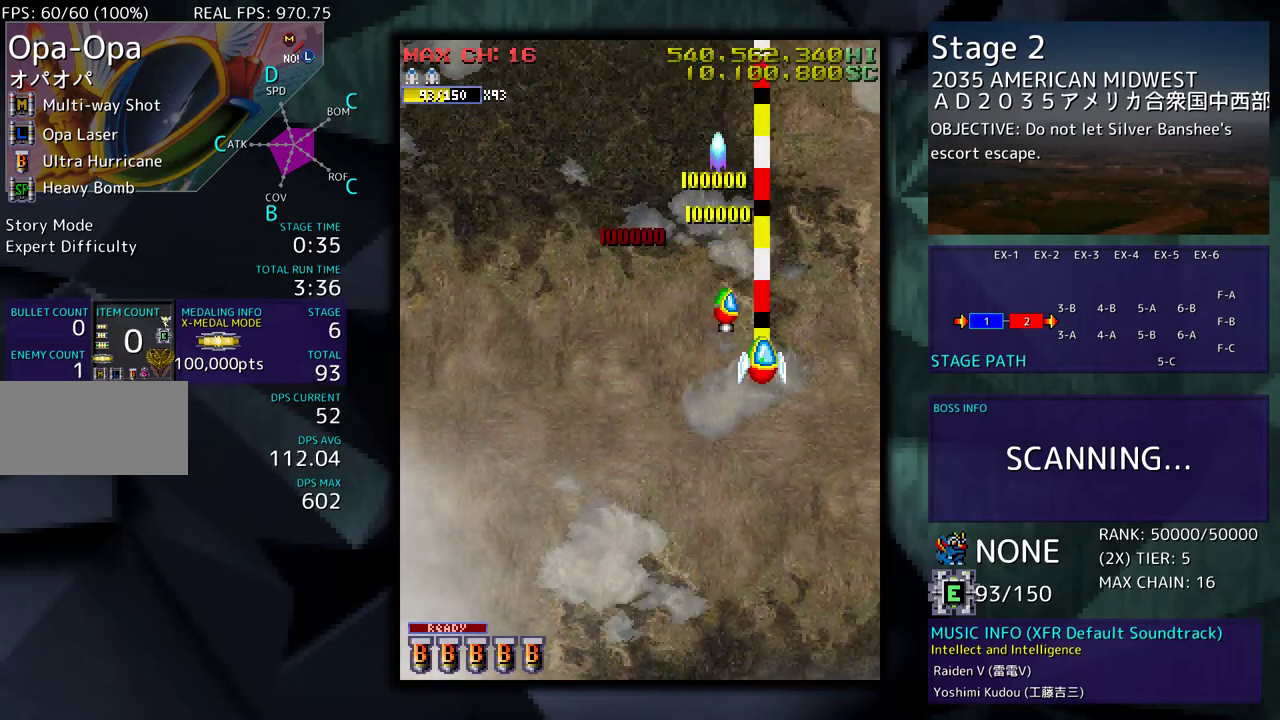
{"buttons": ["DPAD_DOWN", "DPAD_LEFT"], "events": [[267, "DPAD_RIGHT", "up"], [417, "DPAD_LEFT", "down"]]}
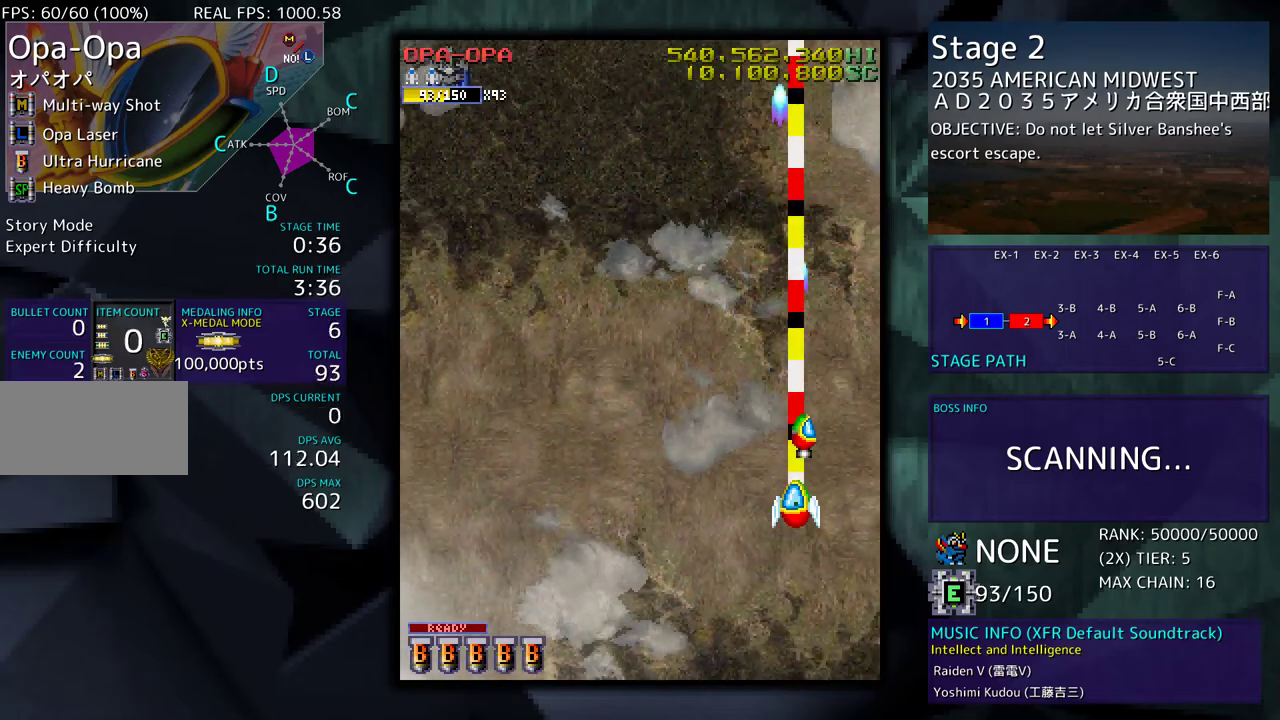
{"buttons": ["DPAD_LEFT"], "events": [[100, "DPAD_DOWN", "up"]]}
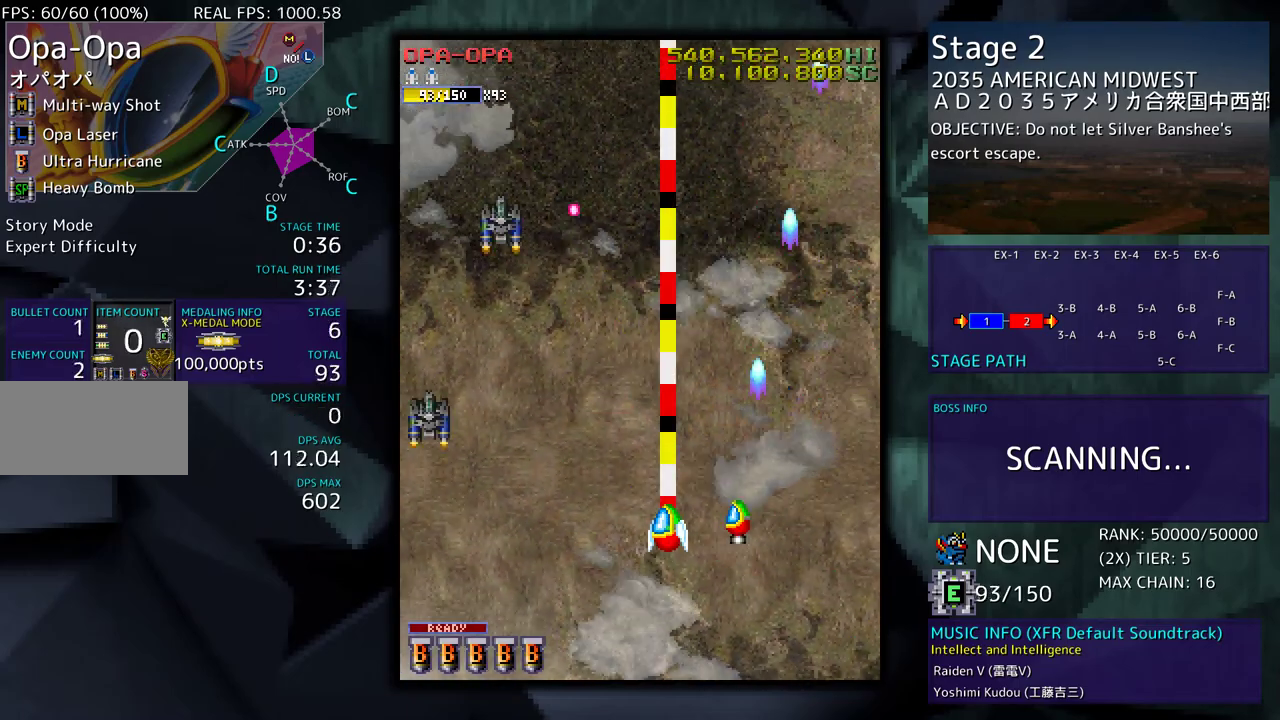
{"buttons": ["DPAD_LEFT"], "events": [[200, "DPAD_DOWN", "down"], [317, "DPAD_LEFT", "up"], [400, "DPAD_LEFT", "down"], [450, "DPAD_DOWN", "up"]]}
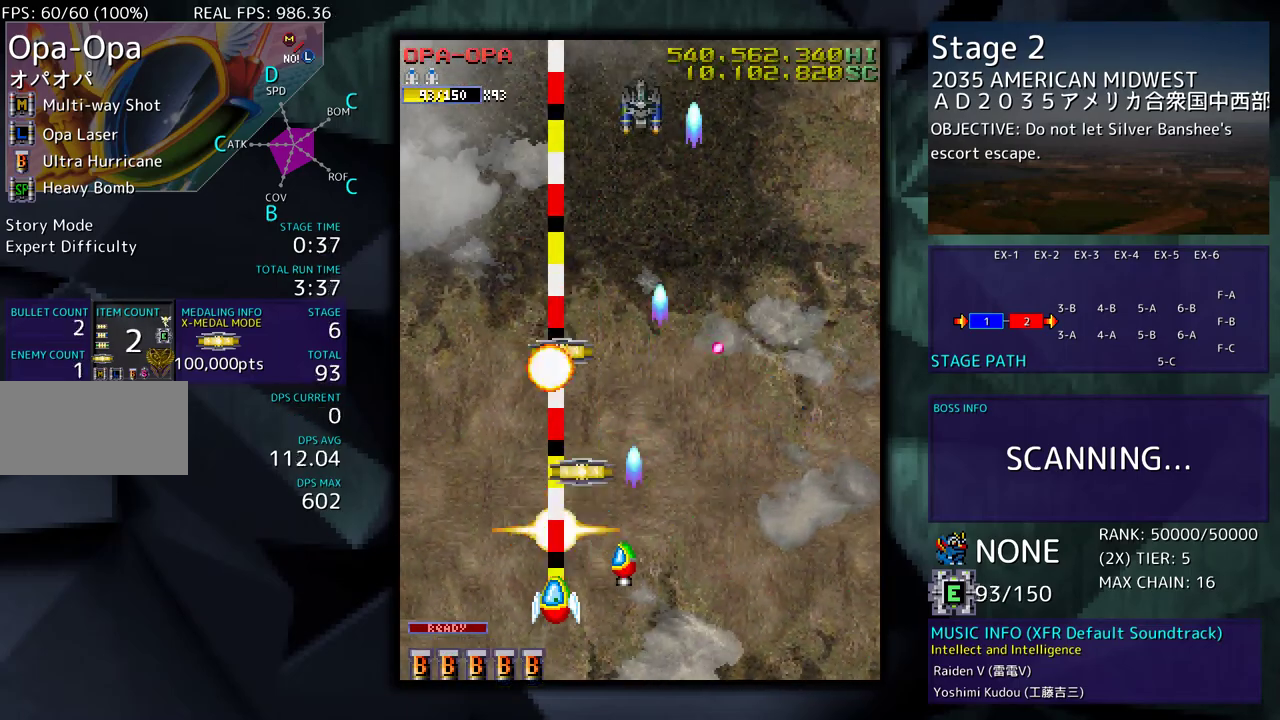
{"buttons": ["DPAD_UP", "DPAD_RIGHT"], "events": [[67, "DPAD_UP", "down"], [83, "DPAD_LEFT", "up"], [100, "DPAD_RIGHT", "down"], [100, "DPAD_UP", "up"], [350, "DPAD_UP", "down"]]}
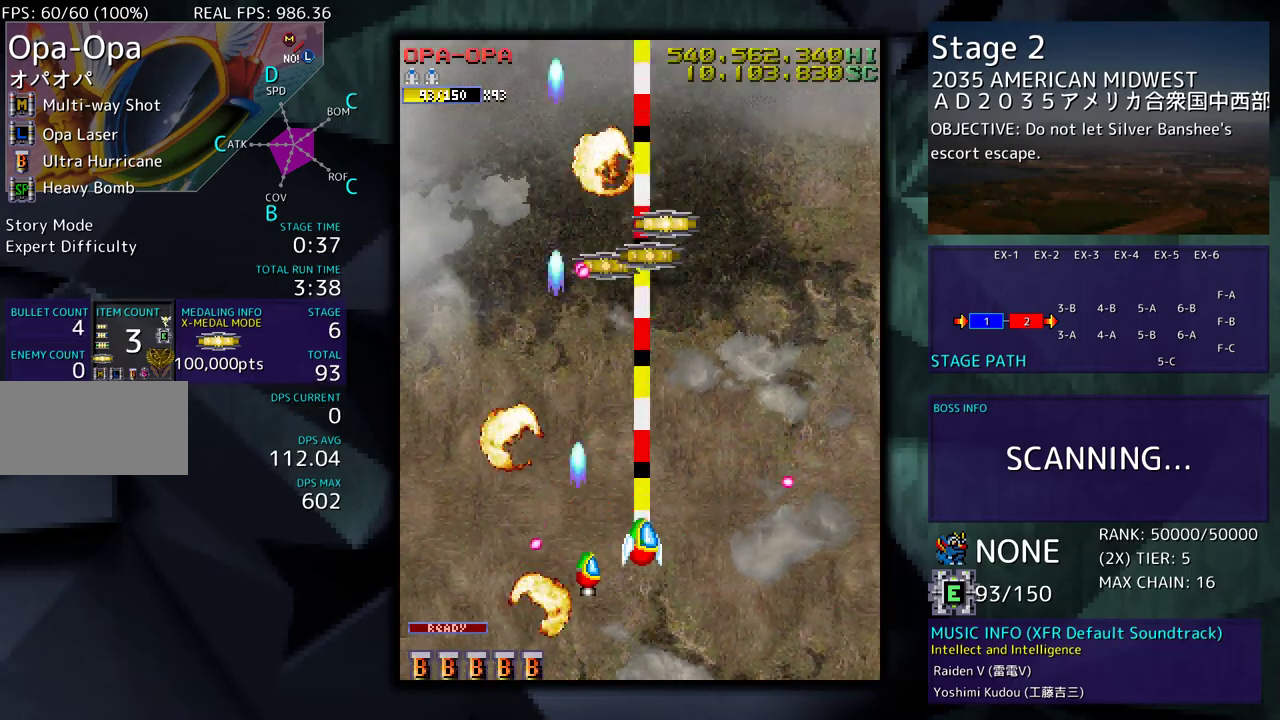
{"buttons": ["DPAD_UP", "DPAD_LEFT"], "events": [[250, "DPAD_UP", "up"], [400, "DPAD_RIGHT", "up"], [400, "DPAD_UP", "down"], [433, "DPAD_LEFT", "down"]]}
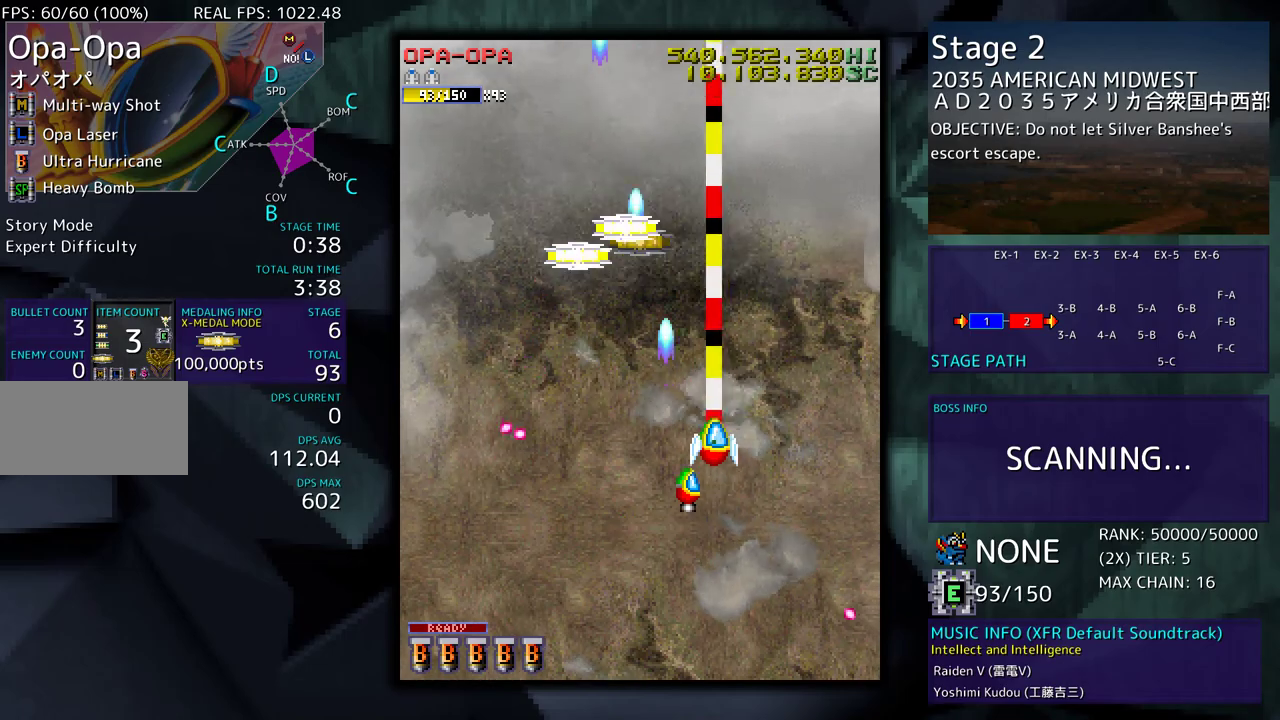
{"buttons": ["DPAD_DOWN", "DPAD_RIGHT"], "events": [[67, "DPAD_LEFT", "up"], [417, "DPAD_RIGHT", "down"], [433, "DPAD_UP", "up"], [467, "DPAD_DOWN", "down"]]}
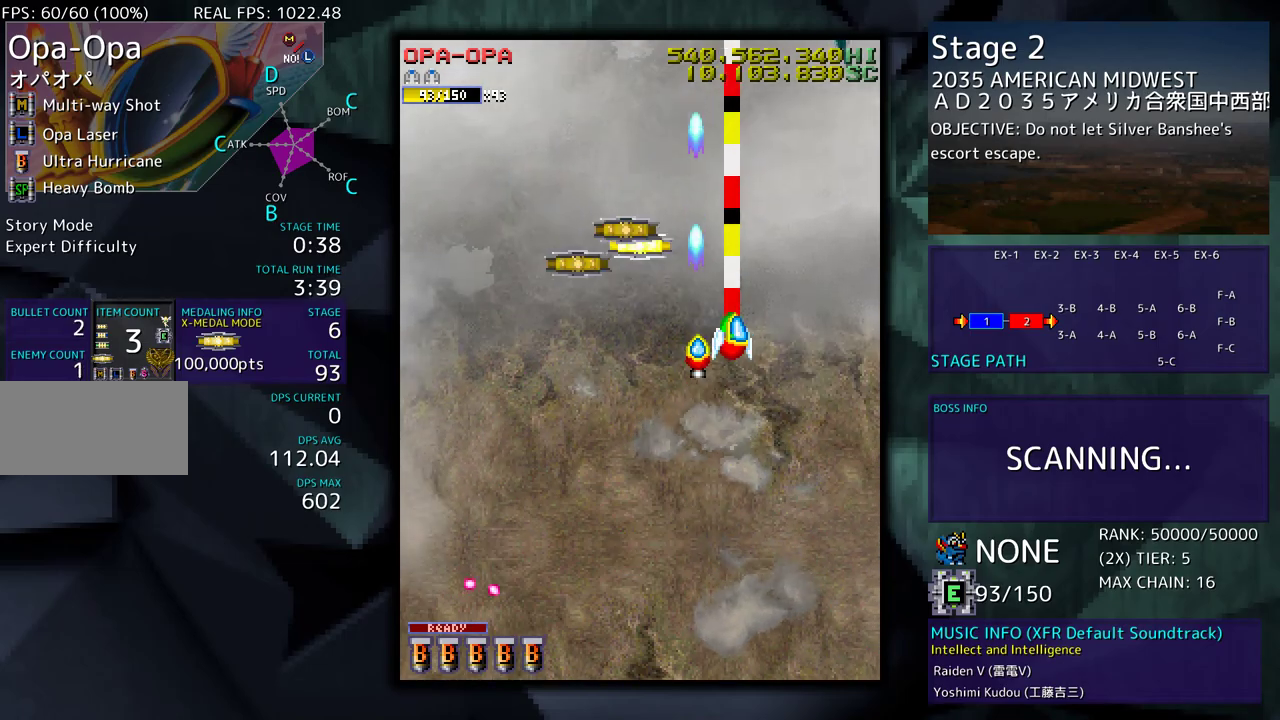
{"buttons": ["DPAD_DOWN"], "events": [[217, "DPAD_RIGHT", "up"], [400, "DPAD_RIGHT", "down"], [483, "DPAD_RIGHT", "up"]]}
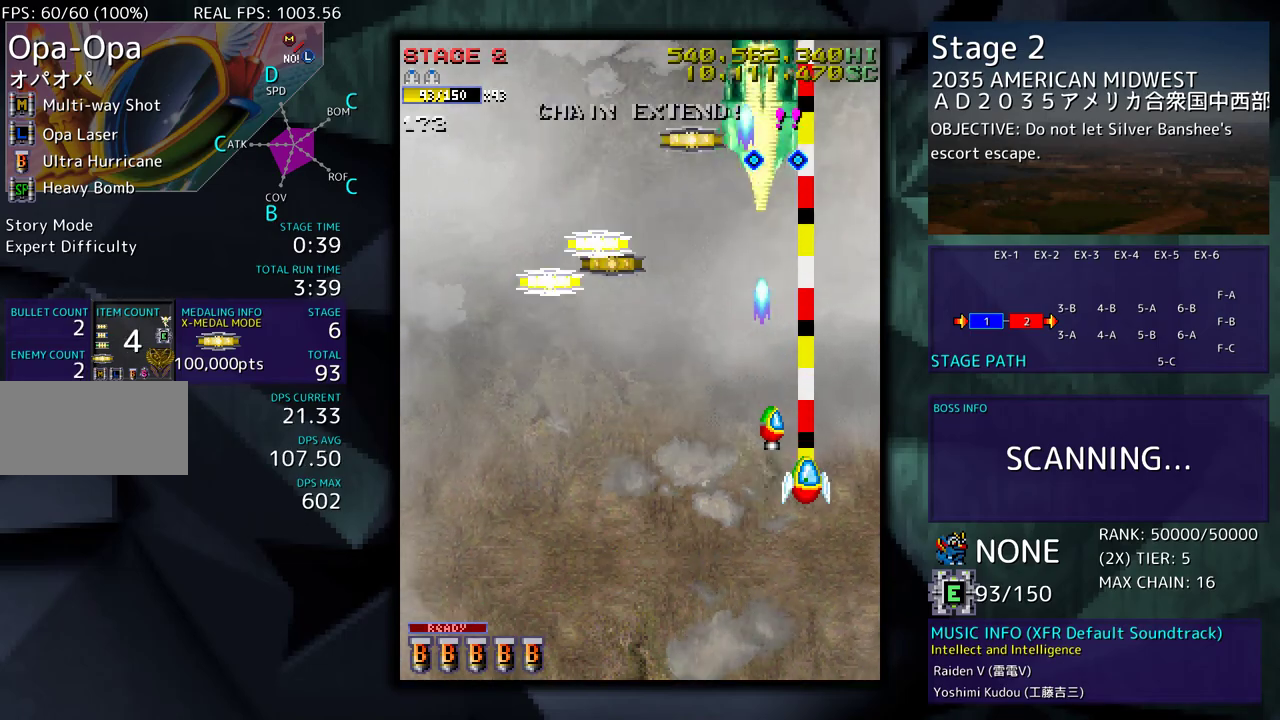
{"buttons": ["DPAD_DOWN"], "events": [[17, "DPAD_DOWN", "up"], [83, "DPAD_DOWN", "down"], [267, "DPAD_LEFT", "down"], [400, "DPAD_LEFT", "up"], [433, "DPAD_RIGHT", "down"], [500, "DPAD_RIGHT", "up"]]}
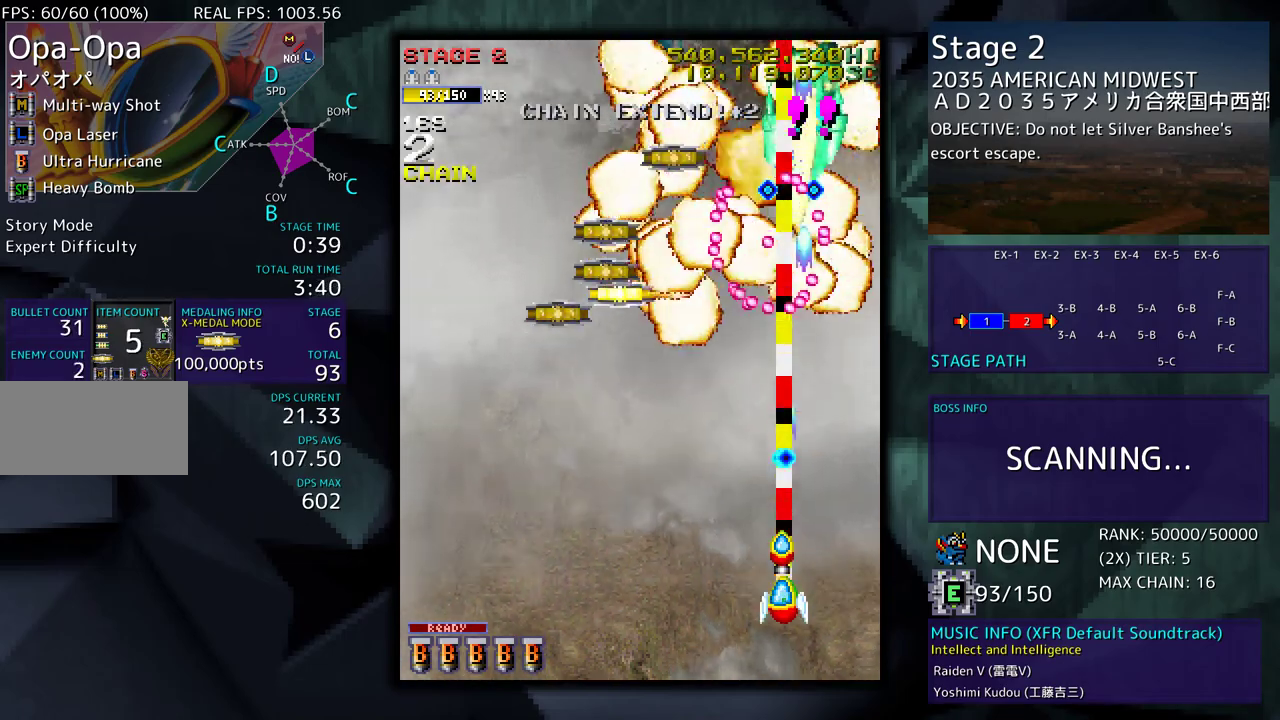
{"buttons": [], "events": [[150, "DPAD_LEFT", "down"], [267, "DPAD_DOWN", "up"], [267, "DPAD_LEFT", "up"]]}
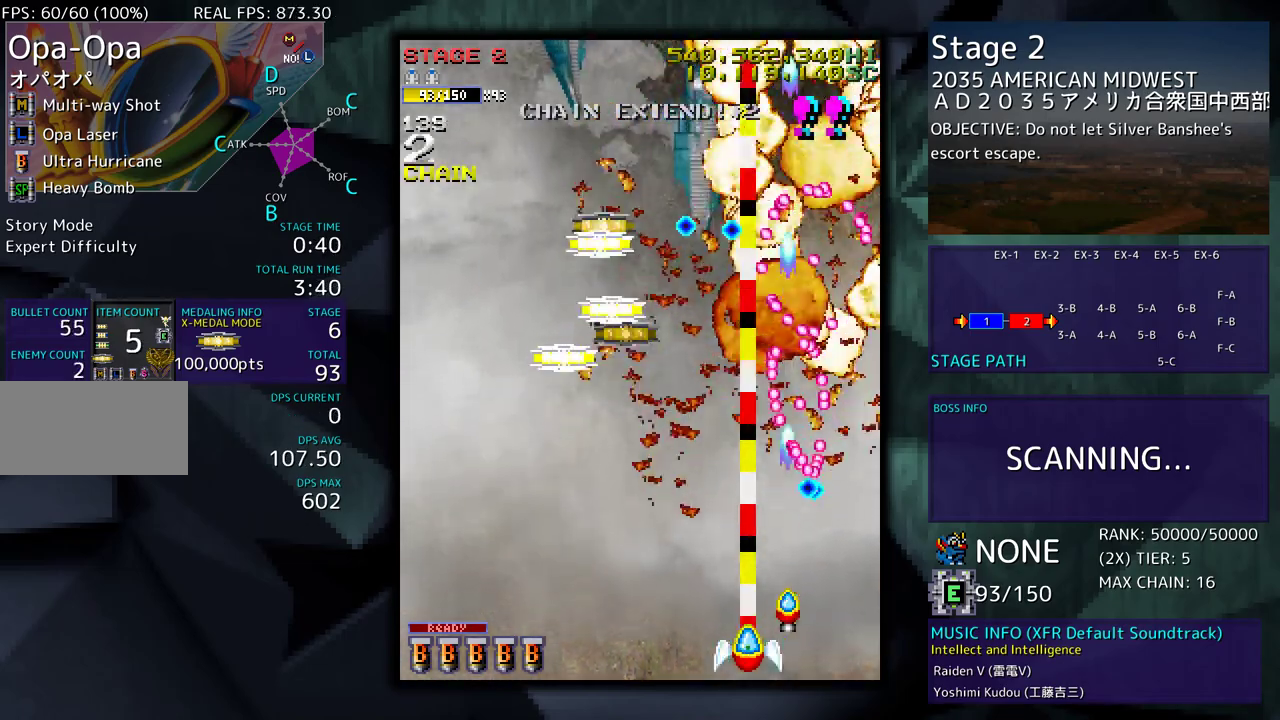
{"buttons": ["DPAD_LEFT"], "events": [[233, "DPAD_LEFT", "down"]]}
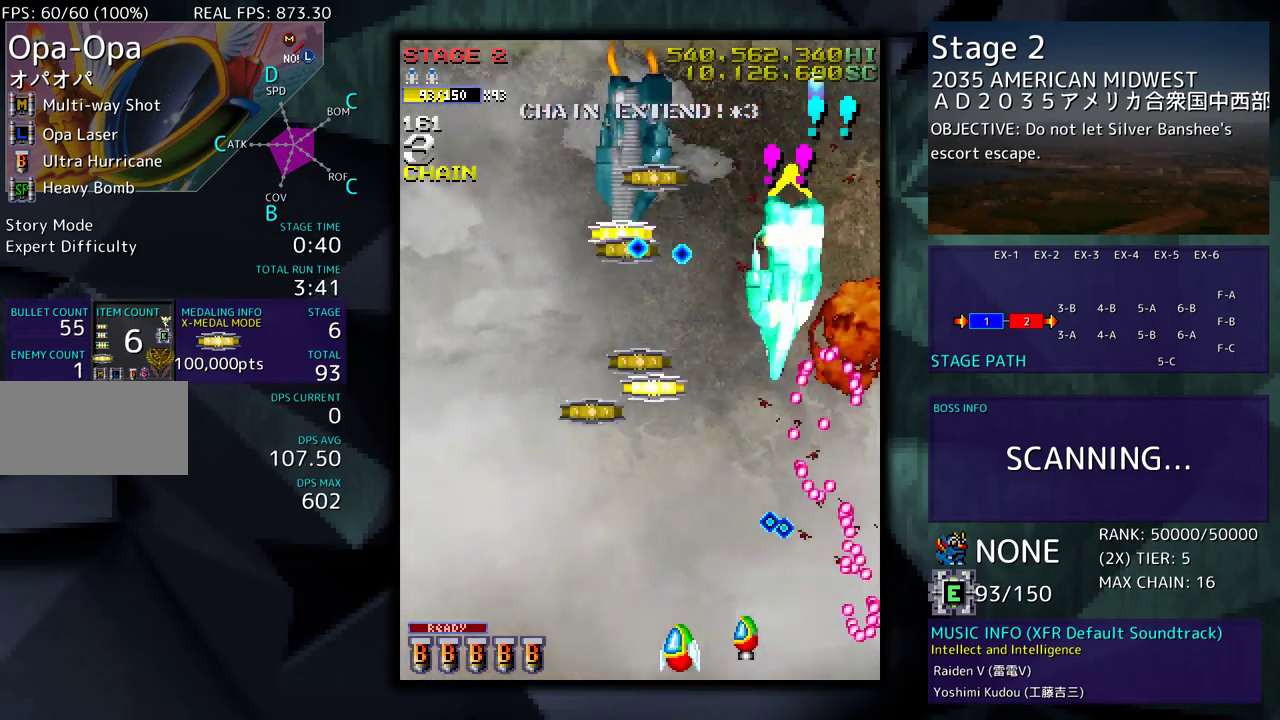
{"buttons": ["DPAD_UP"], "events": [[50, "DPAD_UP", "down"], [350, "DPAD_LEFT", "up"]]}
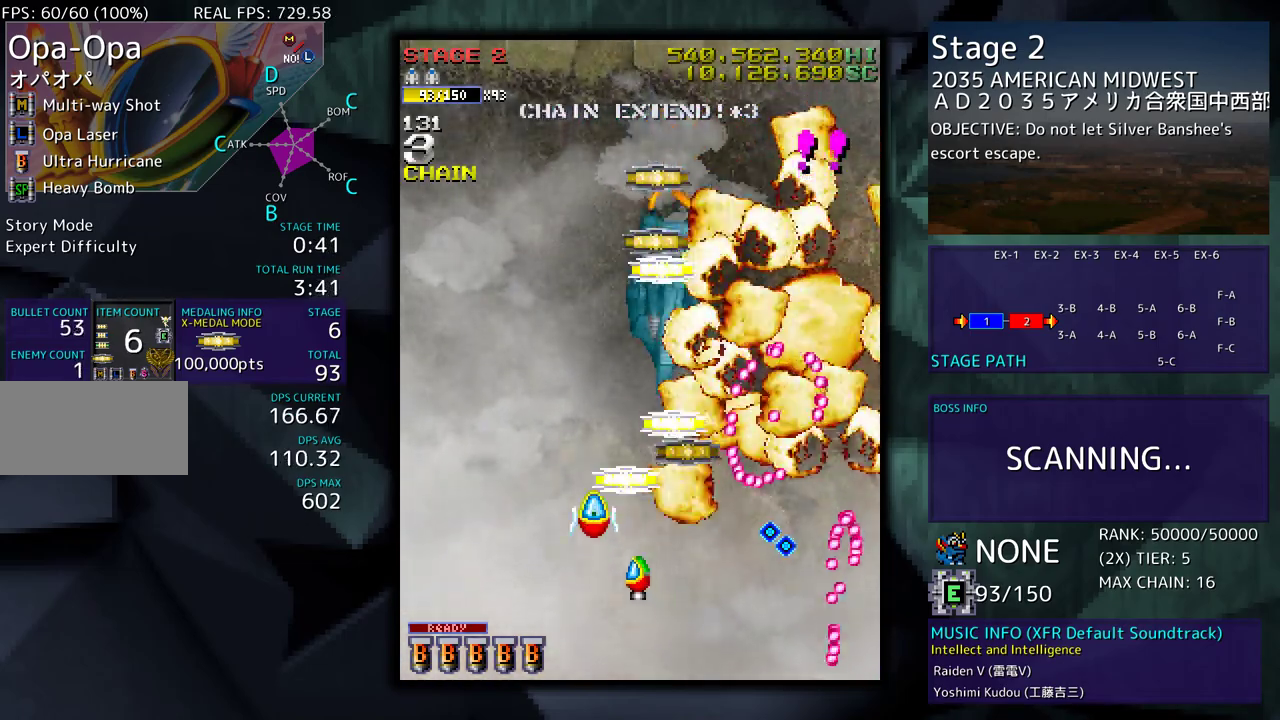
{"buttons": ["DPAD_DOWN"], "events": [[17, "DPAD_RIGHT", "down"], [150, "DPAD_UP", "up"], [167, "DPAD_DOWN", "down"], [183, "DPAD_RIGHT", "up"], [300, "DPAD_DOWN", "up"], [400, "DPAD_DOWN", "down"]]}
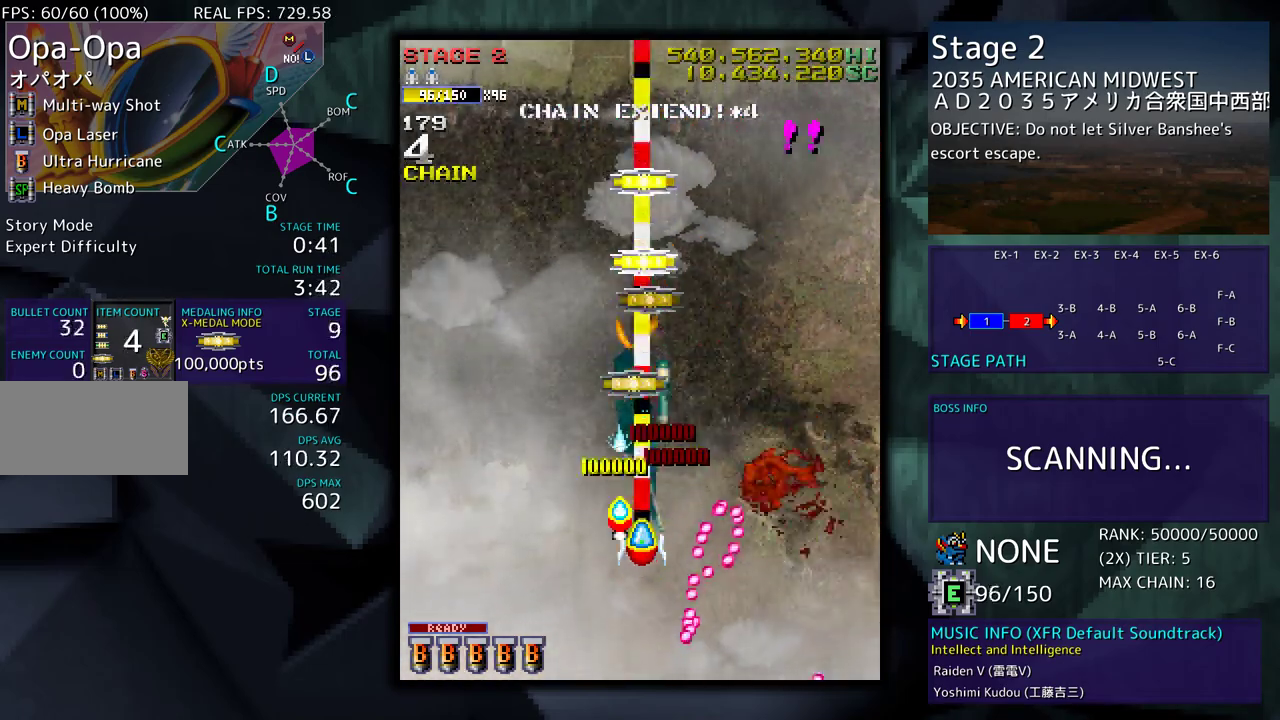
{"buttons": ["DPAD_UP", "DPAD_LEFT"], "events": [[117, "DPAD_LEFT", "down"], [267, "DPAD_DOWN", "up"], [350, "DPAD_UP", "down"]]}
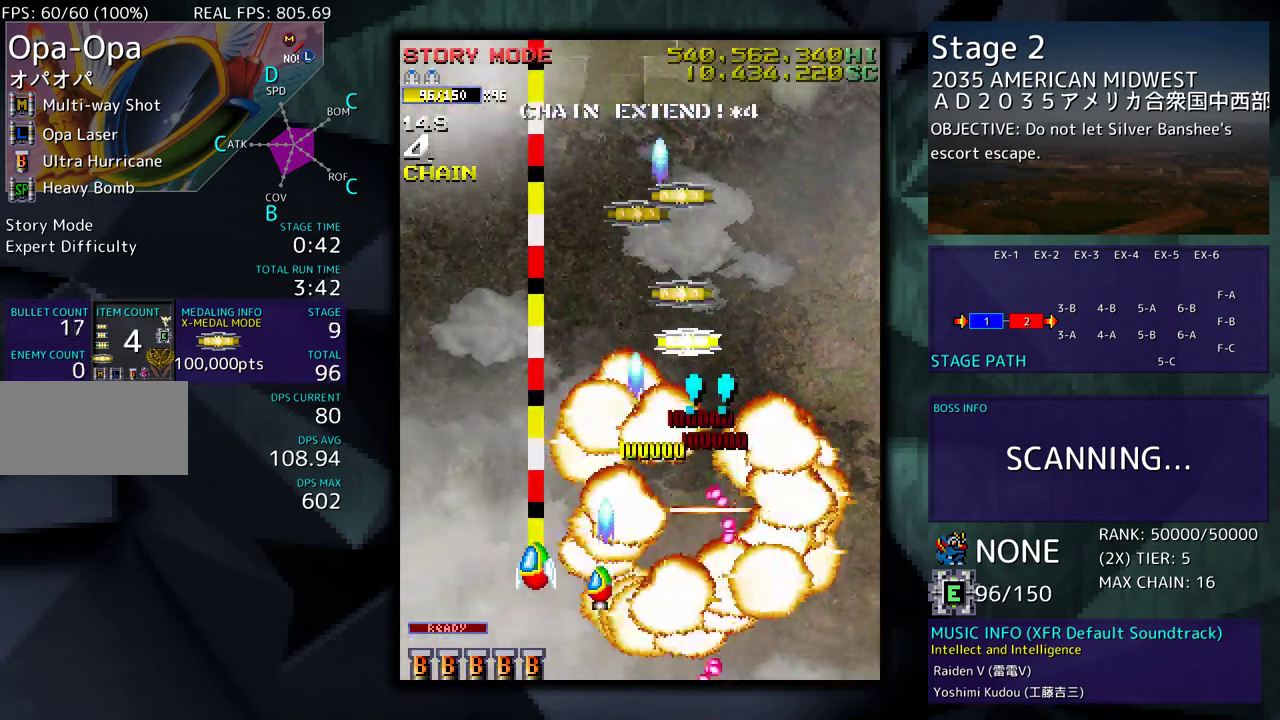
{"buttons": ["DPAD_UP", "DPAD_RIGHT"], "events": [[150, "DPAD_LEFT", "up"], [217, "DPAD_RIGHT", "down"]]}
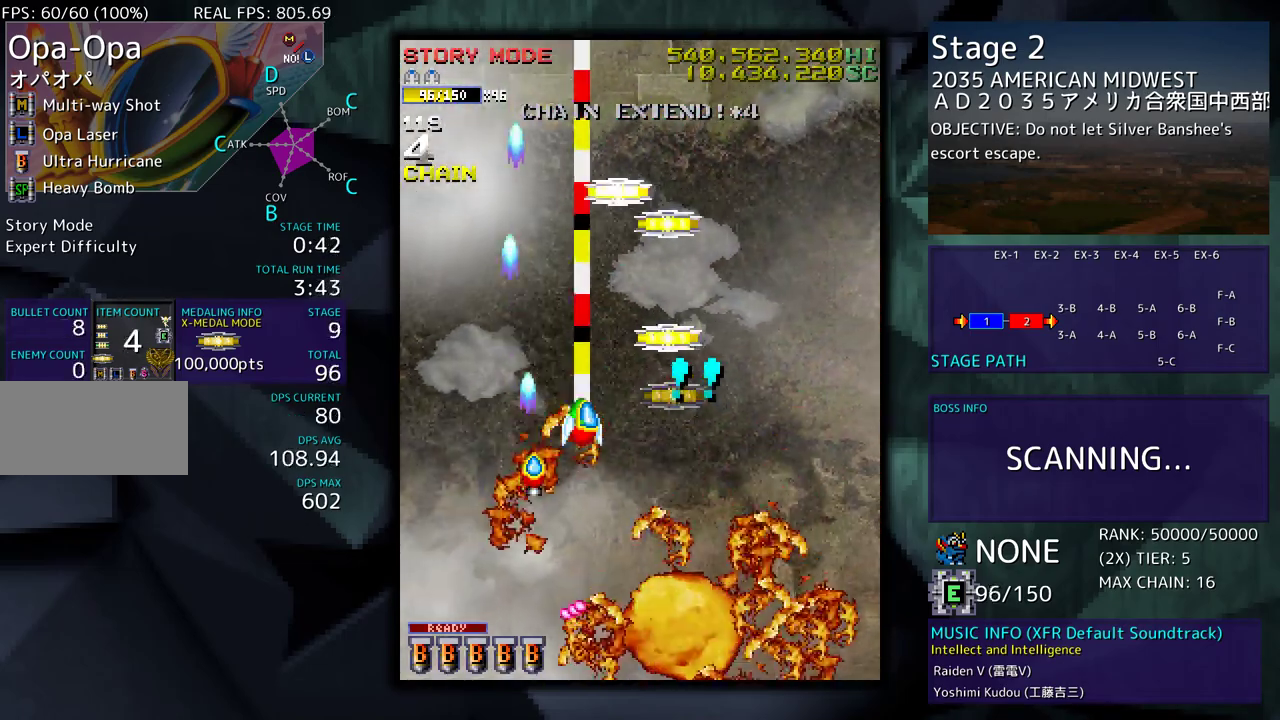
{"buttons": ["DPAD_UP"], "events": [[233, "DPAD_RIGHT", "up"]]}
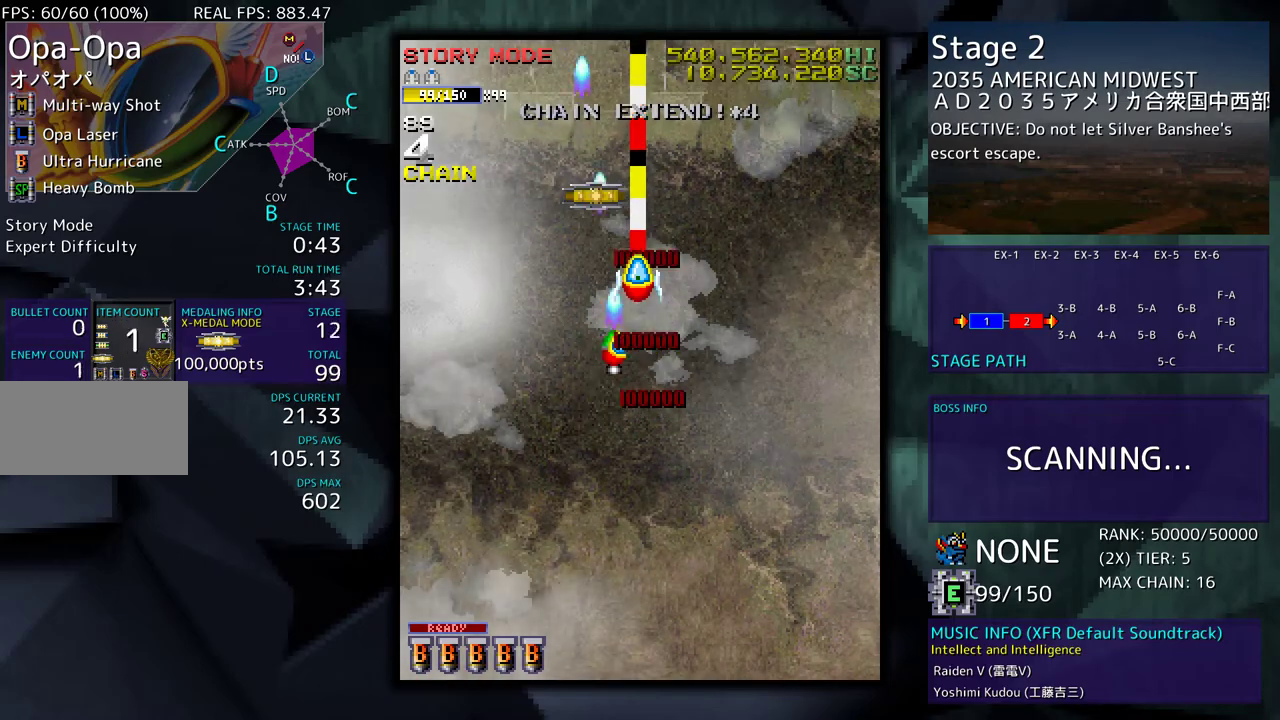
{"buttons": ["DPAD_LEFT"], "events": [[117, "DPAD_LEFT", "down"], [250, "DPAD_UP", "up"]]}
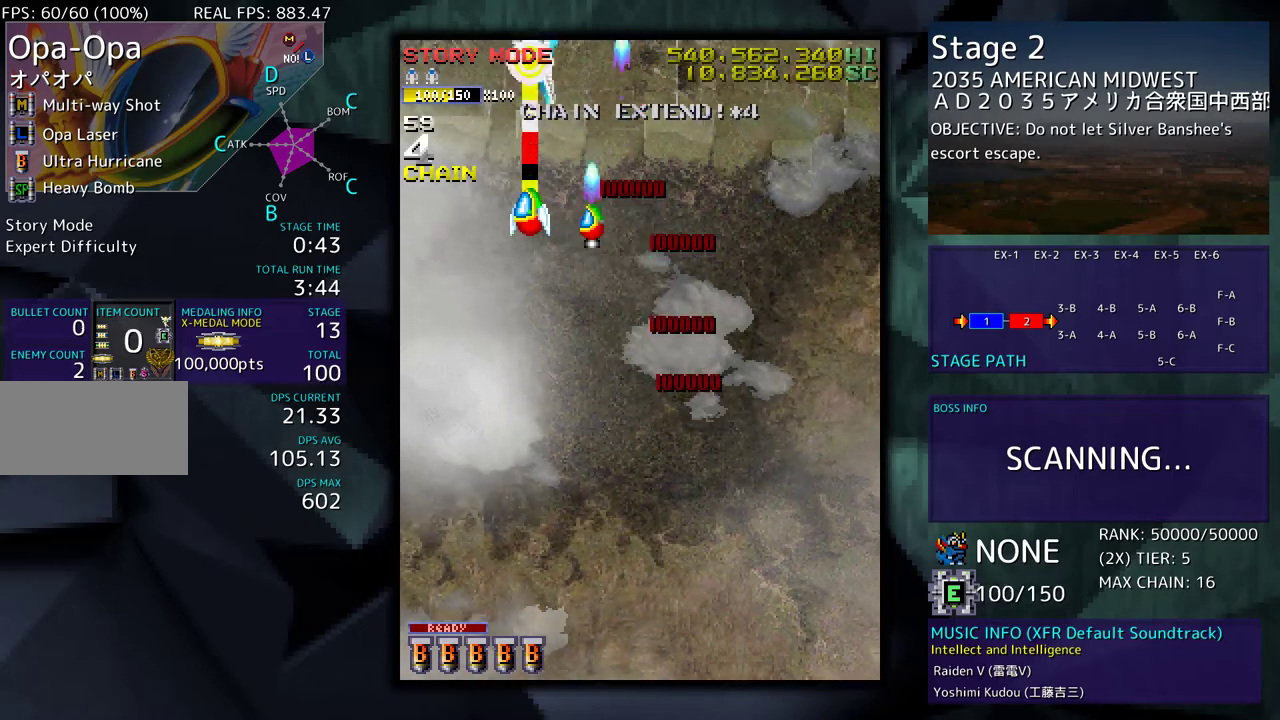
{"buttons": ["DPAD_DOWN"], "events": [[33, "DPAD_DOWN", "down"], [100, "DPAD_LEFT", "up"]]}
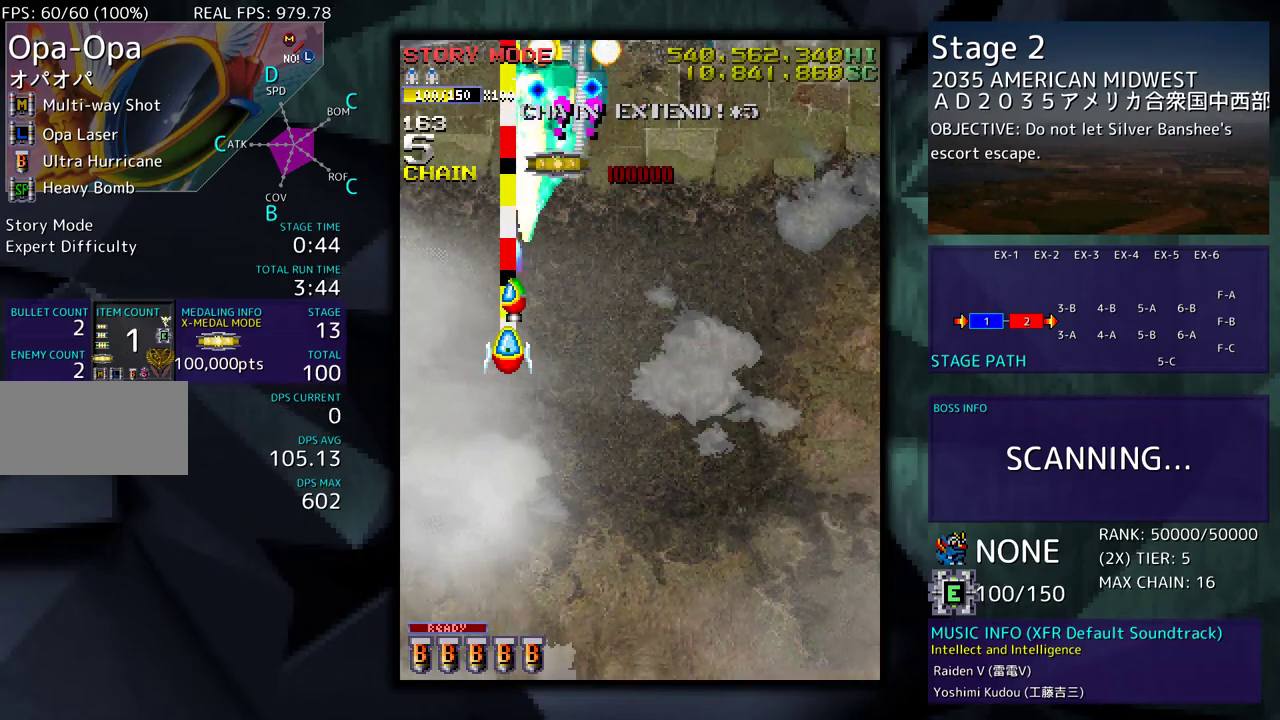
{"buttons": ["DPAD_DOWN"], "events": []}